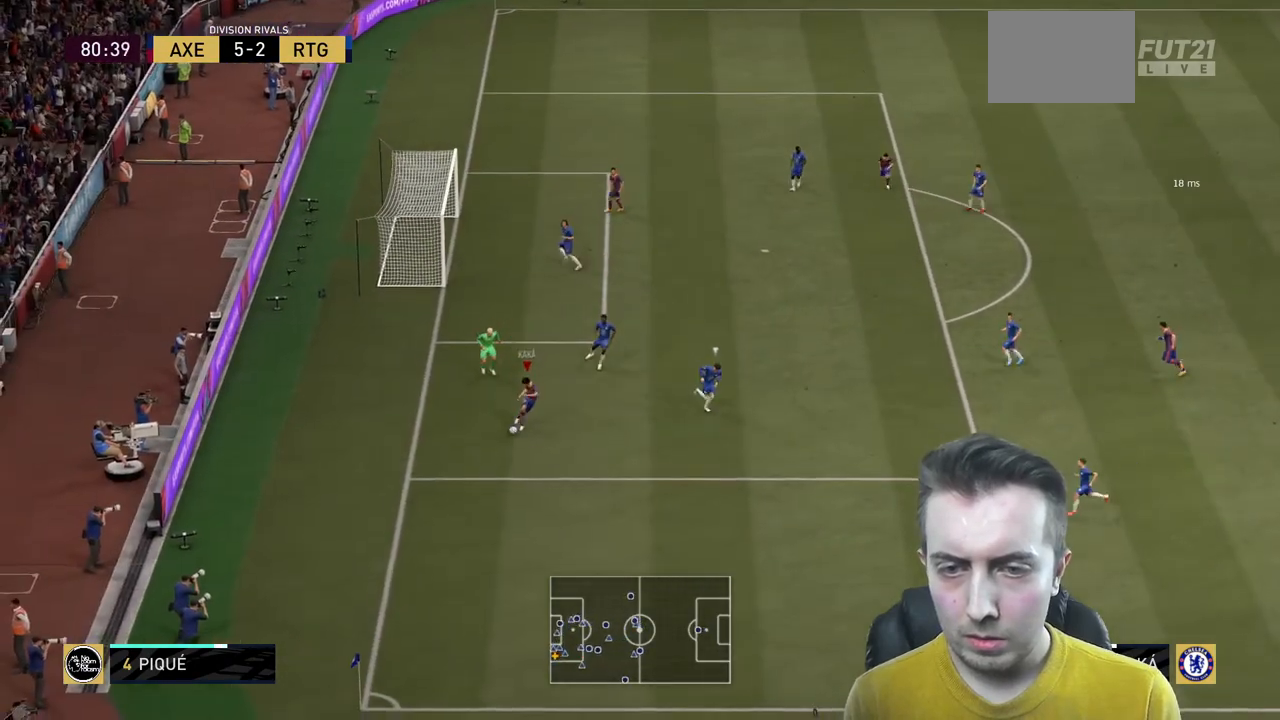
Gameplay with a controller (Xbox layout); each line is a JSON object with the inputs held at the frame after it. "events" lists button and stick changes between this image and that frame as [ms after this image, input, new state], when the widget could be followed in between. Not read: L3 R3.
{"buttons": [], "left_stick": "up", "right_stick": "center", "events": [[33, "right_stick", "up-right"], [66, "left_stick", "up-right"], [200, "right_stick", "up-left"], [267, "left_stick", "up"], [267, "right_stick", "center"]]}
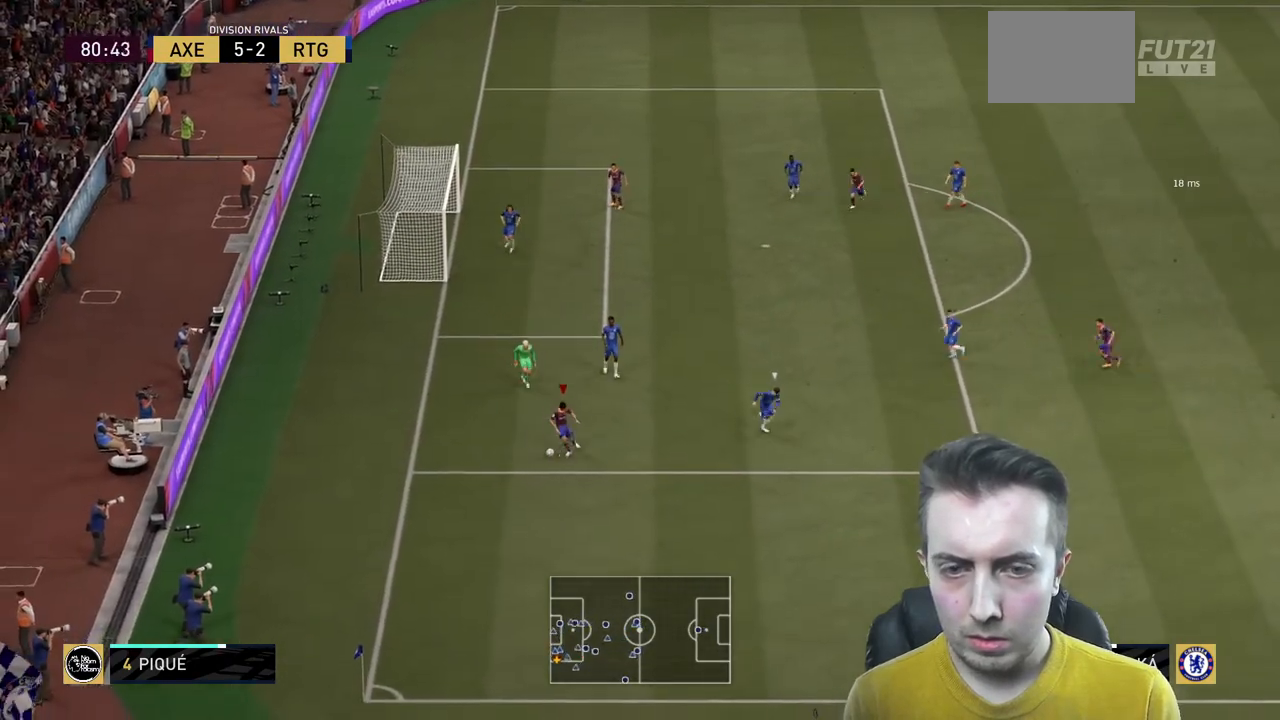
{"buttons": [], "left_stick": "up-right", "right_stick": "center", "events": [[434, "left_stick", "up-right"]]}
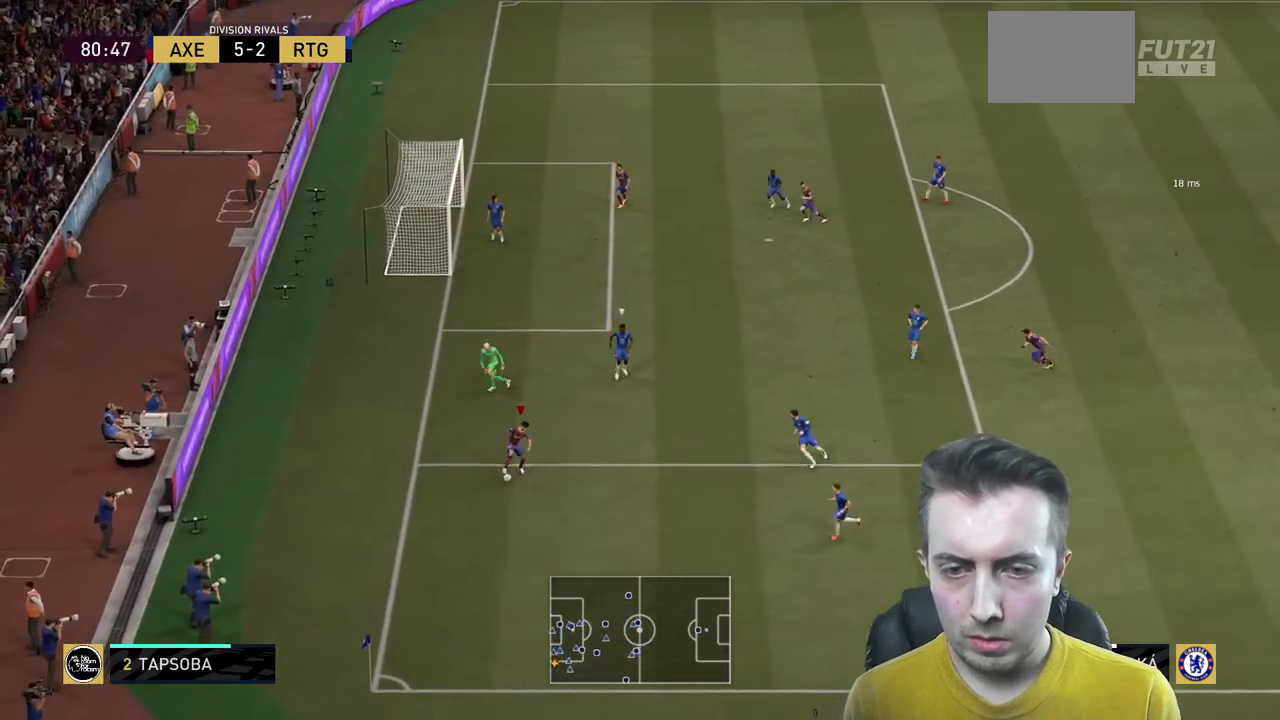
{"buttons": [], "left_stick": "up-right", "right_stick": "center", "events": [[33, "left_stick", "right"], [133, "left_stick", "up-right"]]}
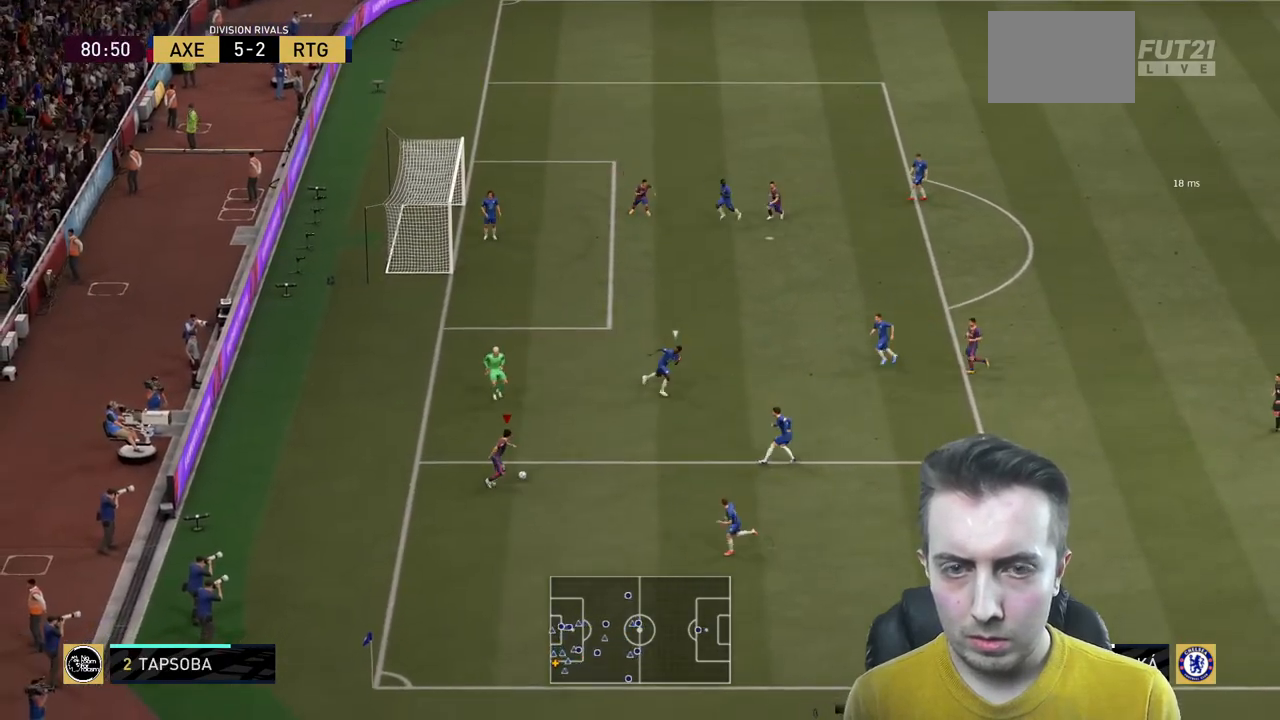
{"buttons": [], "left_stick": "up-right", "right_stick": "center", "events": [[167, "A", "down"], [400, "A", "up"]]}
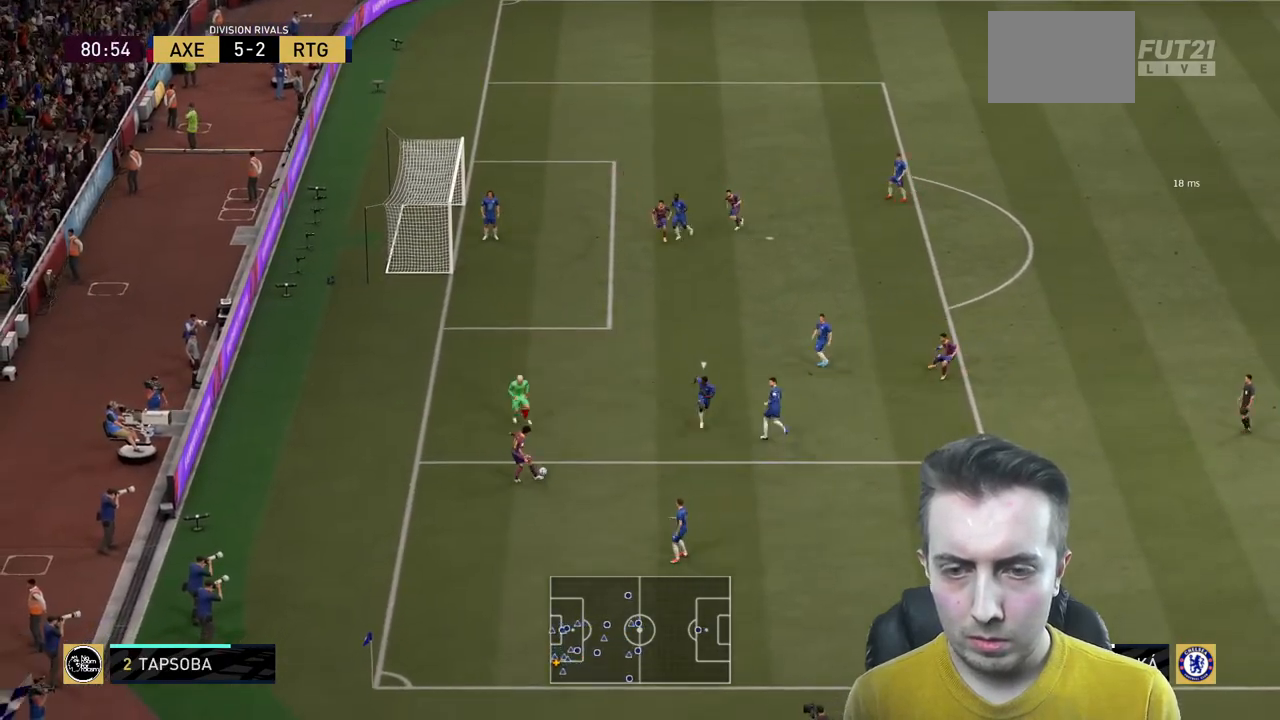
{"buttons": [], "left_stick": "down-left", "right_stick": "center", "events": [[233, "left_stick", "center"], [467, "left_stick", "down-left"]]}
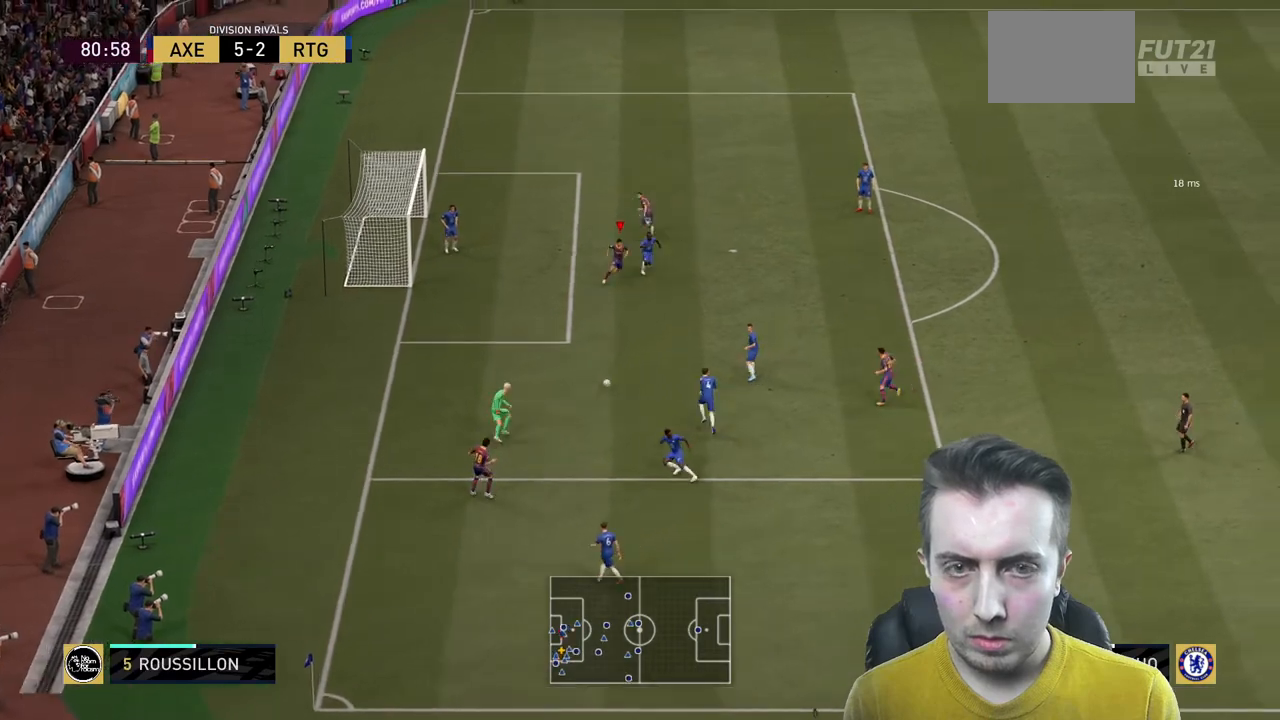
{"buttons": ["L2", "R2"], "left_stick": "right", "right_stick": "center", "events": [[67, "left_stick", "down"], [167, "left_stick", "right"], [434, "R2", "down"], [467, "L2", "down"]]}
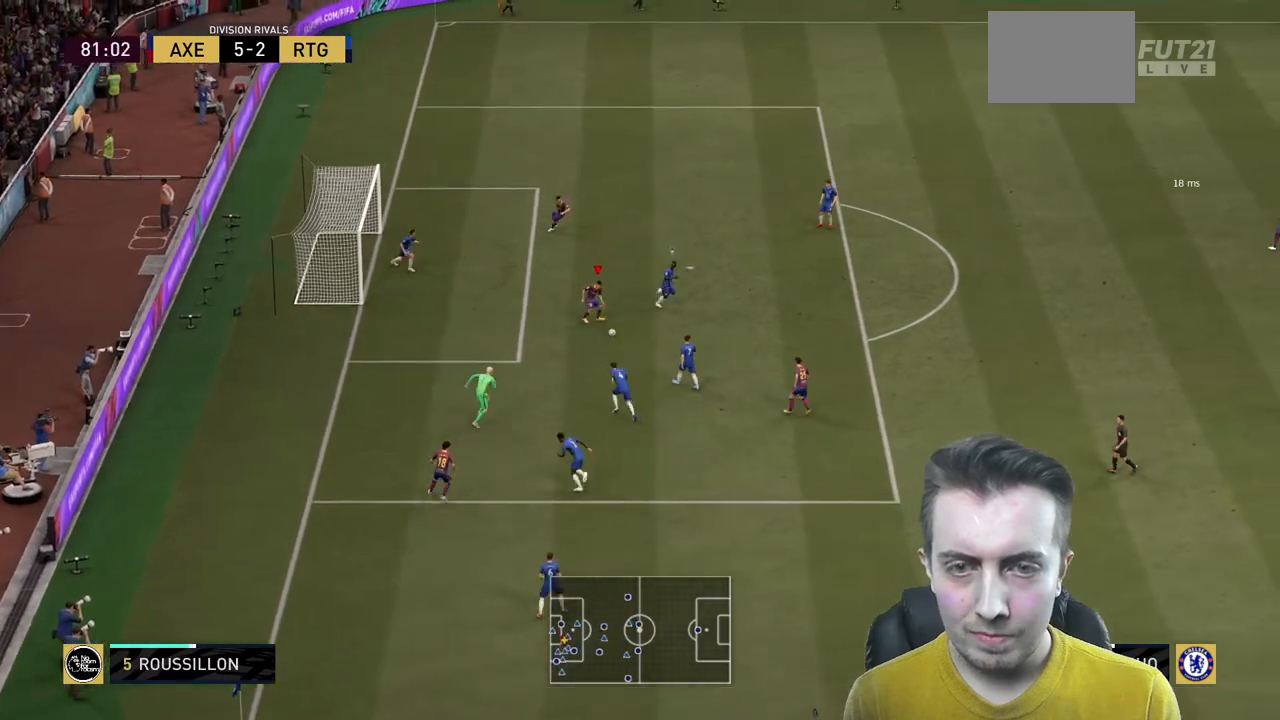
{"buttons": [], "left_stick": "up-left", "right_stick": "center", "events": [[100, "R2", "up"], [133, "left_stick", "up"], [166, "L2", "up"], [233, "left_stick", "left"], [433, "left_stick", "up-left"]]}
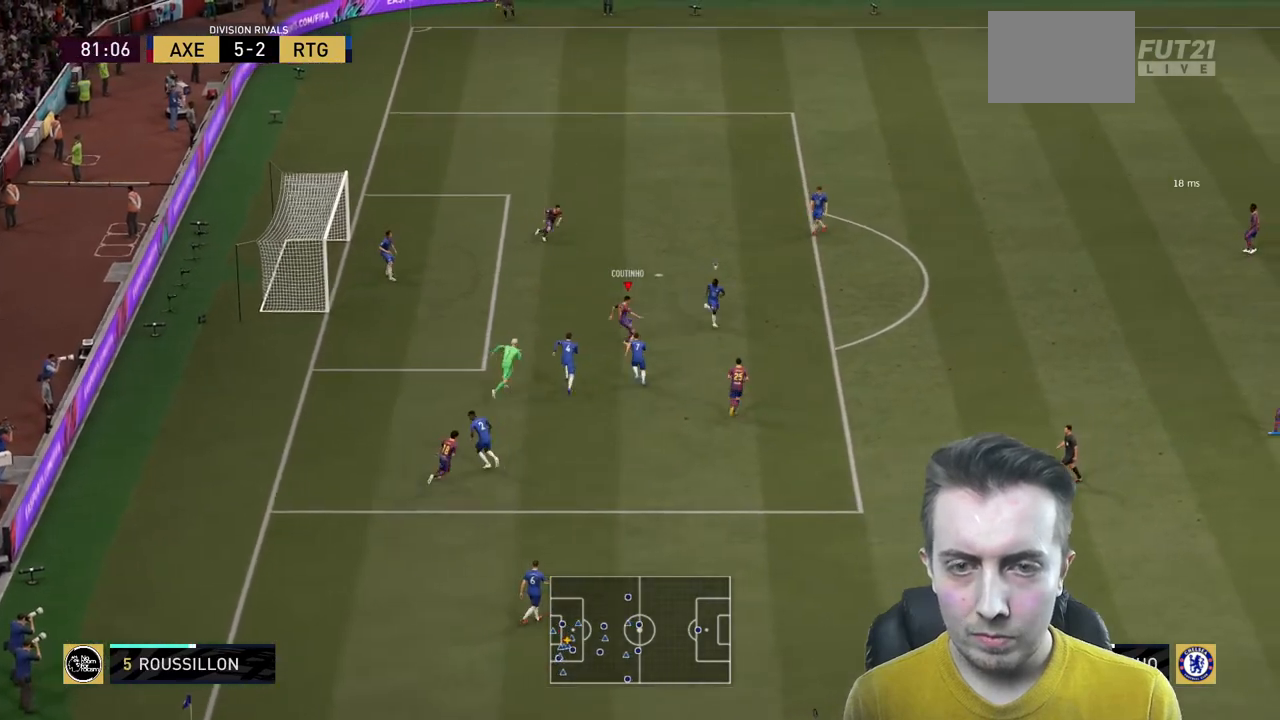
{"buttons": [], "left_stick": "up", "right_stick": "center", "events": [[334, "B", "down"], [334, "R1", "down"], [467, "R1", "up"], [467, "left_stick", "up"], [501, "B", "up"]]}
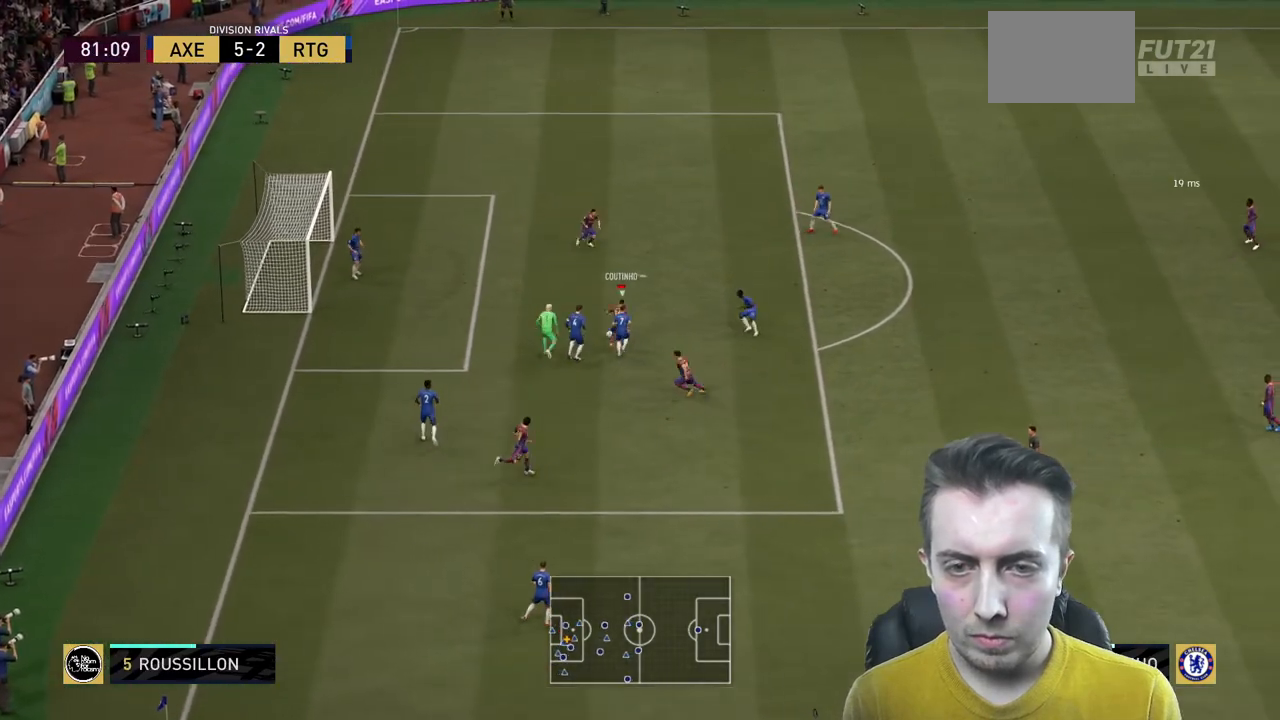
{"buttons": [], "left_stick": "up-left", "right_stick": "center", "events": [[233, "left_stick", "up-left"]]}
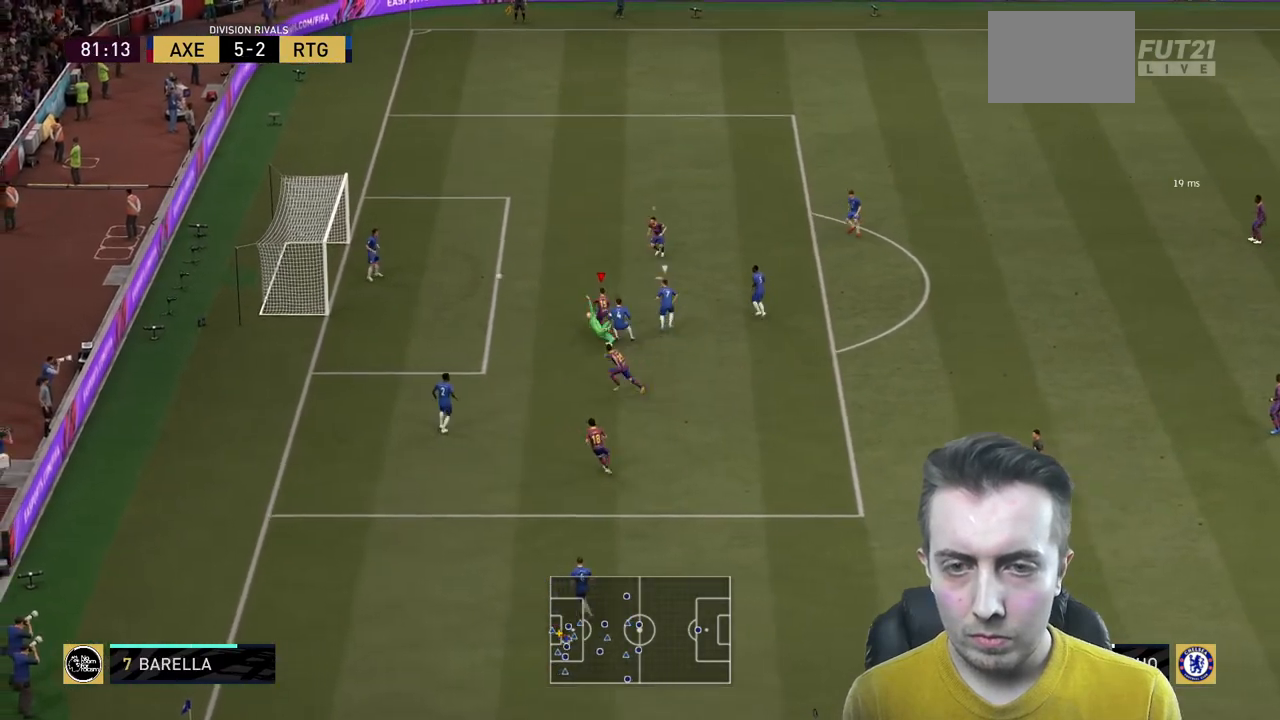
{"buttons": [], "left_stick": "left", "right_stick": "center", "events": [[167, "left_stick", "left"]]}
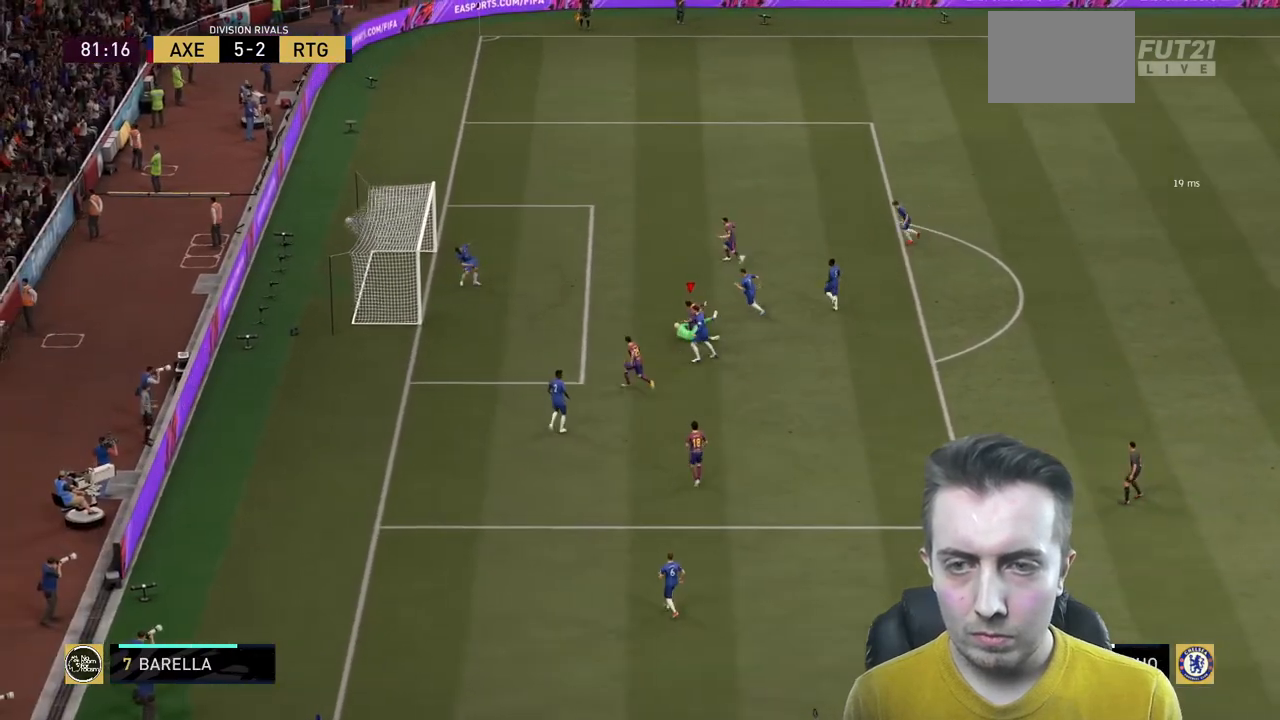
{"buttons": [], "left_stick": "center", "right_stick": "center", "events": [[233, "left_stick", "center"]]}
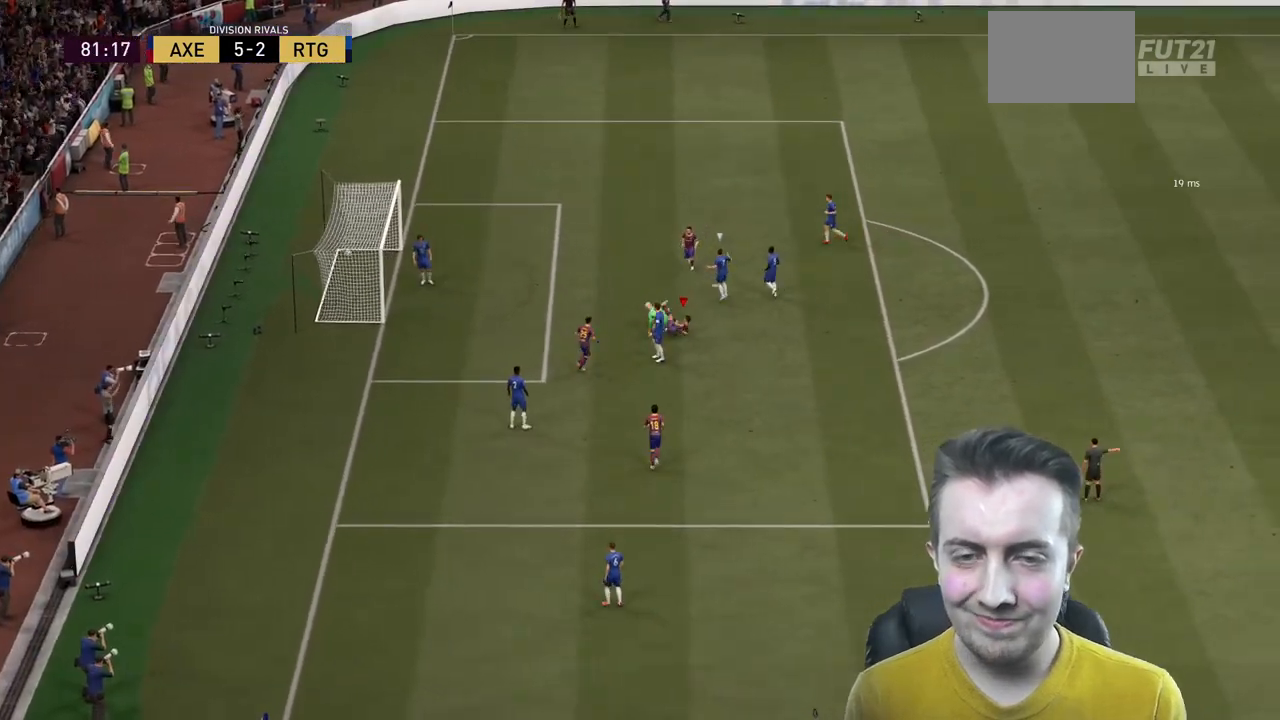
{"buttons": [], "left_stick": "center", "right_stick": "center", "events": [[33, "left_stick", "down-left"], [267, "left_stick", "down"], [367, "left_stick", "center"]]}
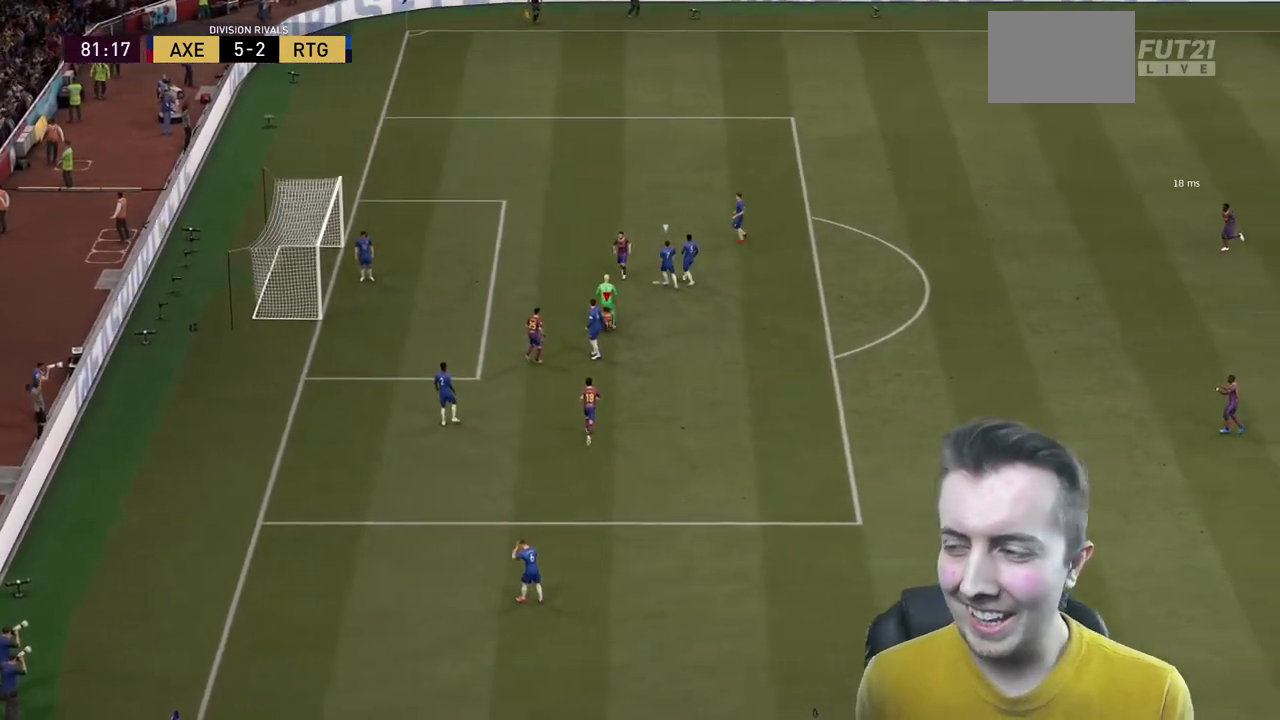
{"buttons": [], "left_stick": "center", "right_stick": "center", "events": []}
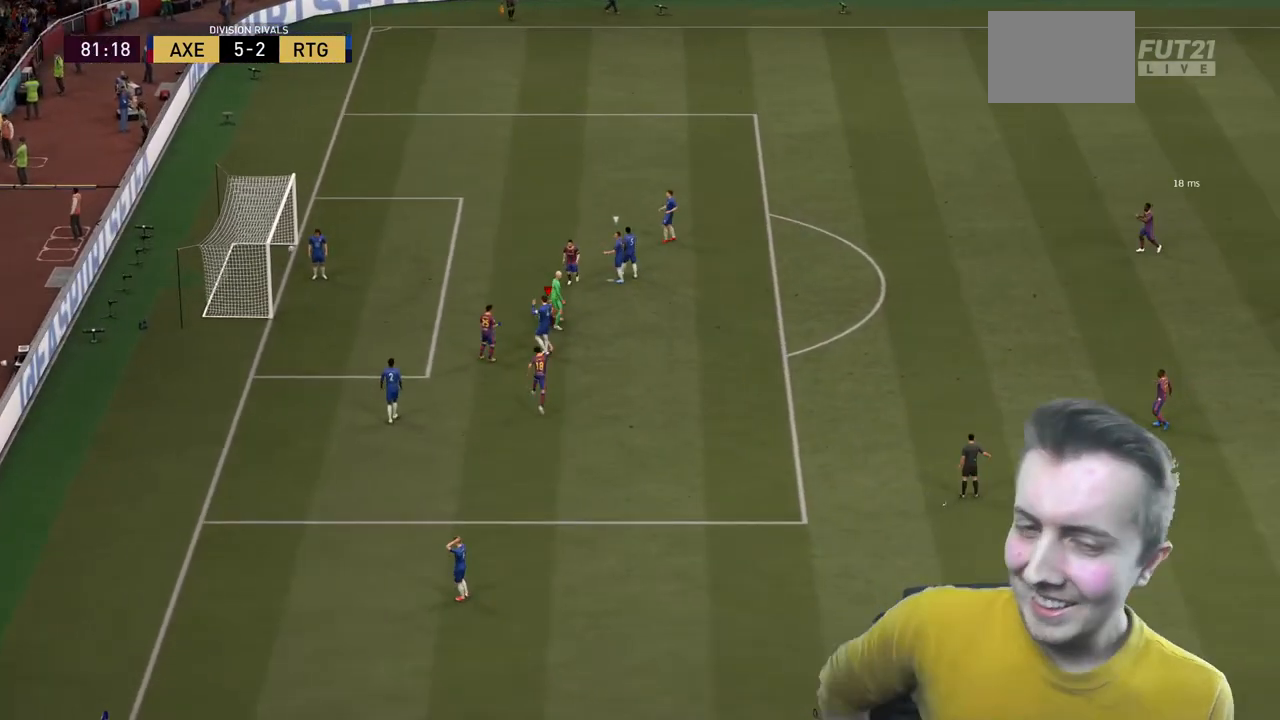
{"buttons": [], "left_stick": "center", "right_stick": "center", "events": []}
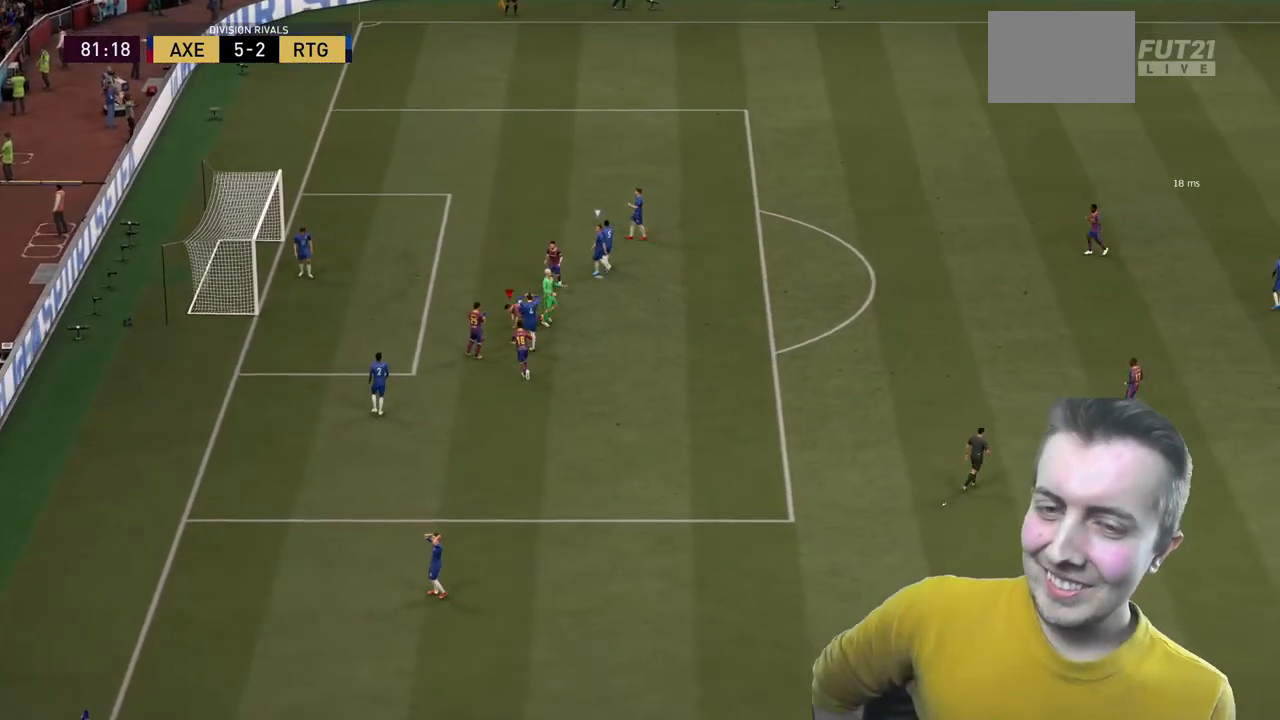
{"buttons": [], "left_stick": "center", "right_stick": "center", "events": []}
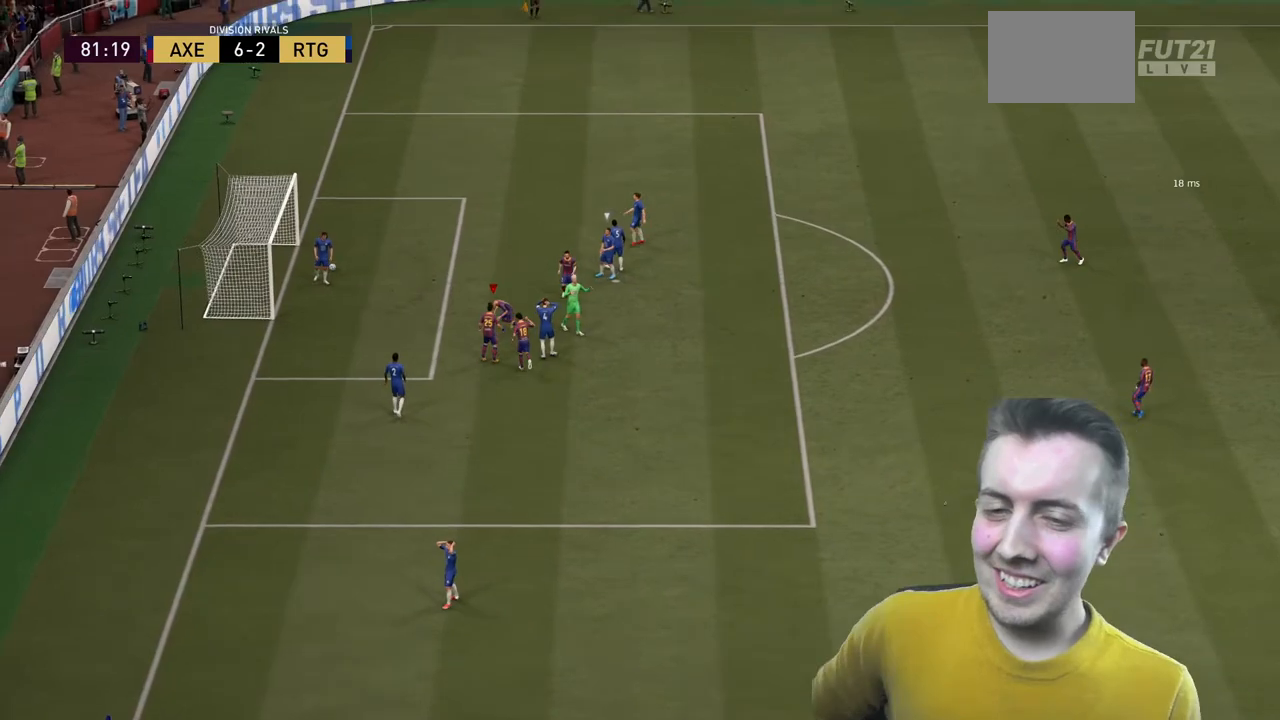
{"buttons": [], "left_stick": "center", "right_stick": "center", "events": []}
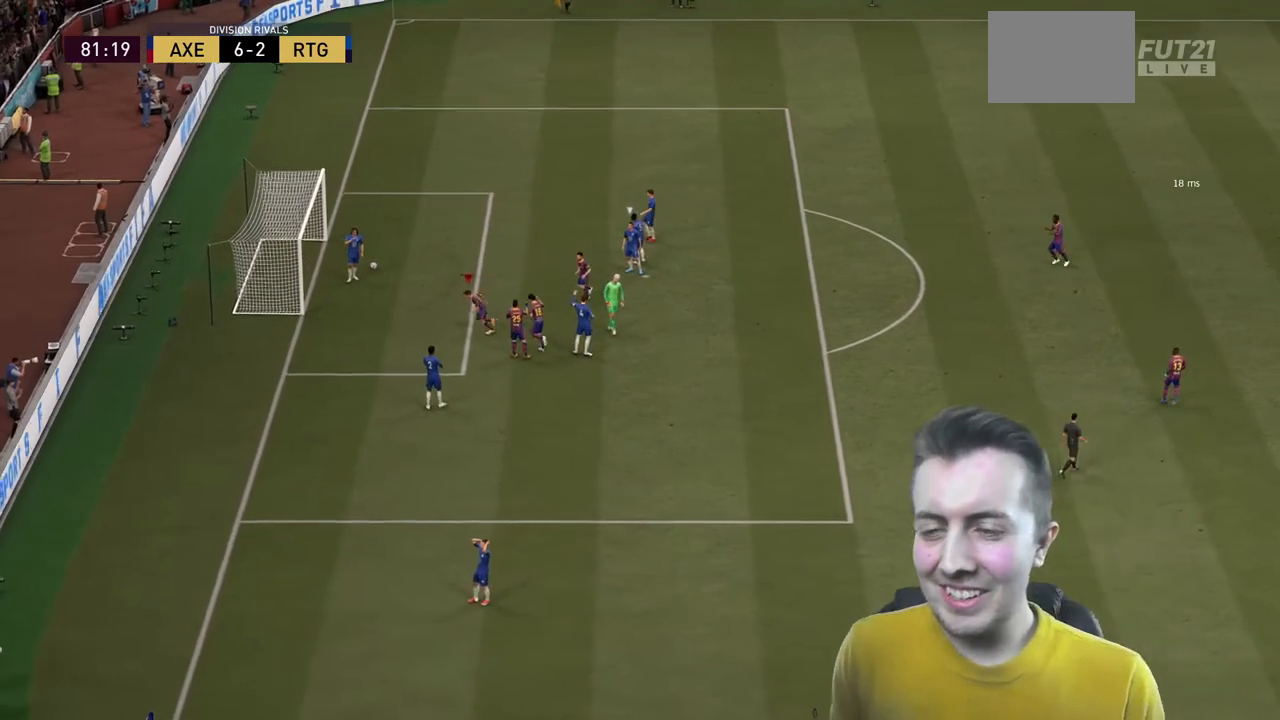
{"buttons": [], "left_stick": "center", "right_stick": "center", "events": []}
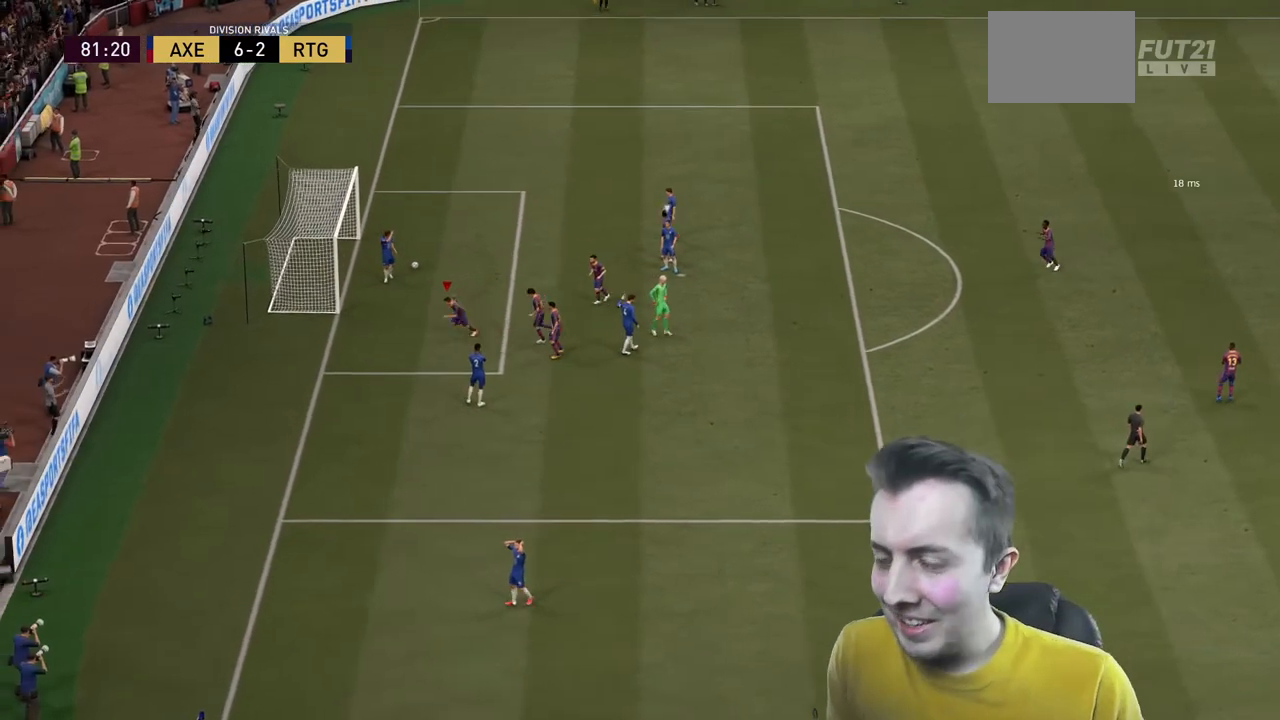
{"buttons": [], "left_stick": "center", "right_stick": "center", "events": []}
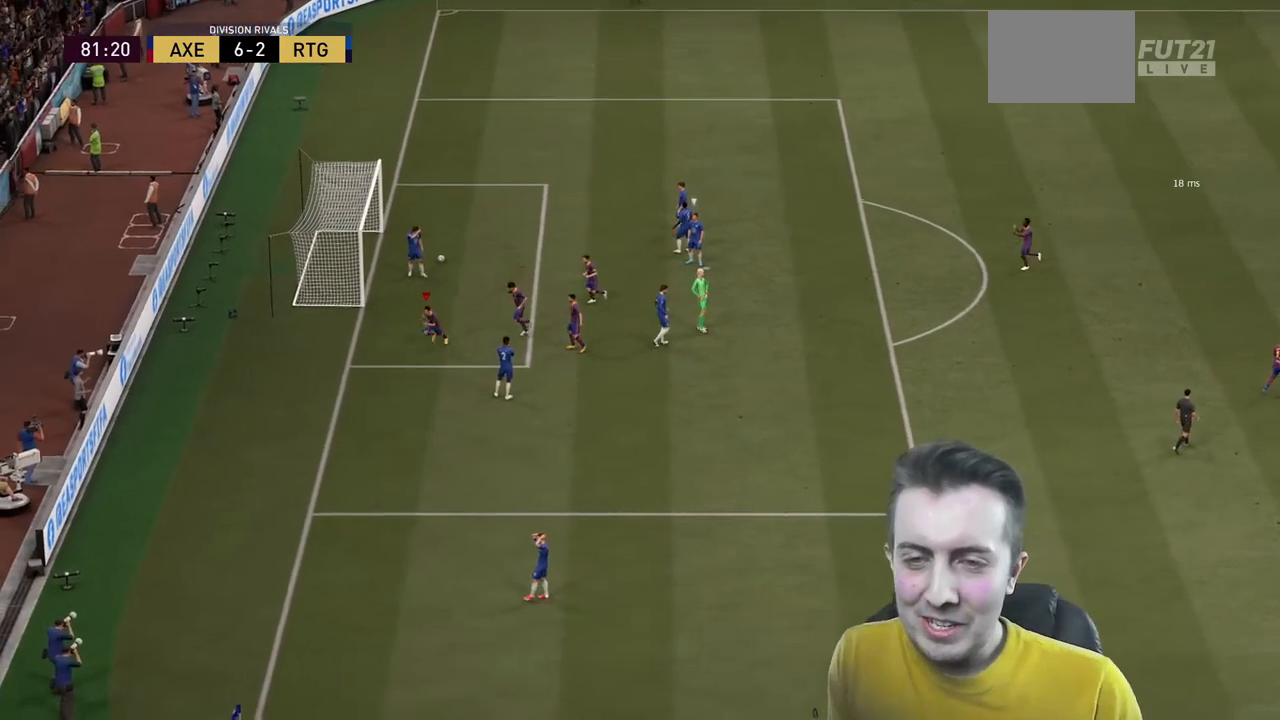
{"buttons": [], "left_stick": "down", "right_stick": "center", "events": [[233, "left_stick", "down"]]}
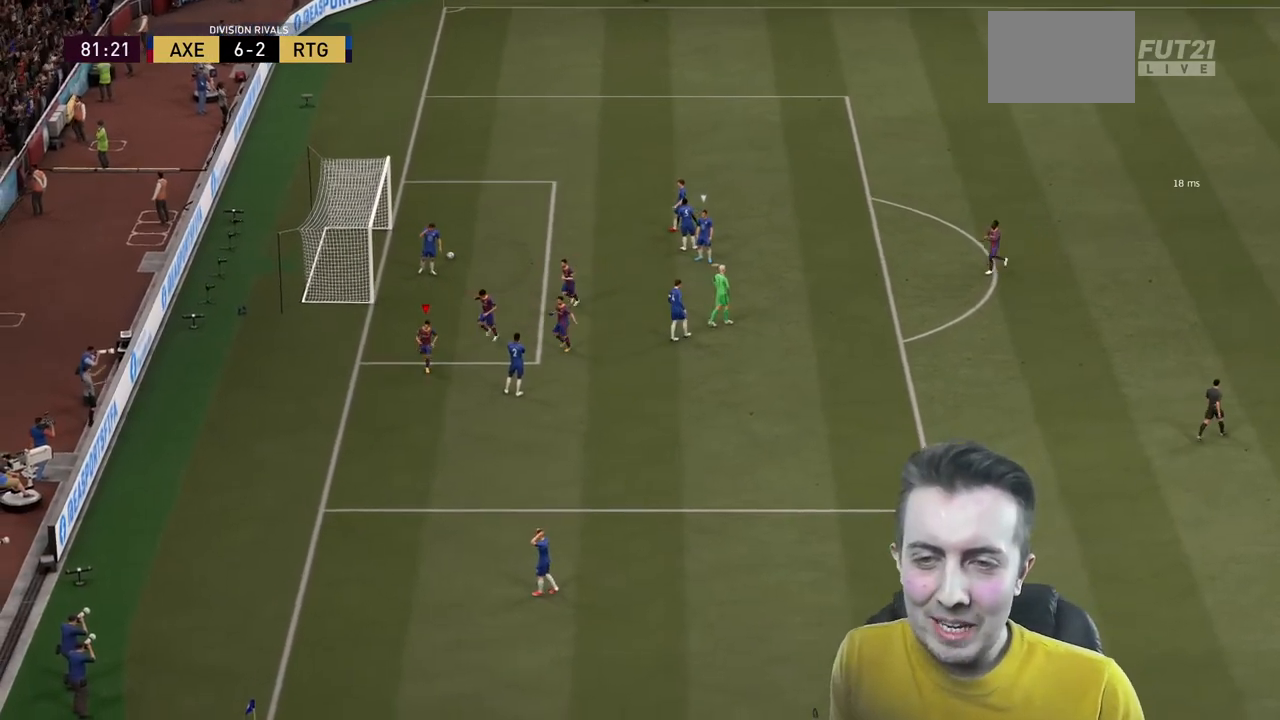
{"buttons": ["B"], "left_stick": "center", "right_stick": "center"}
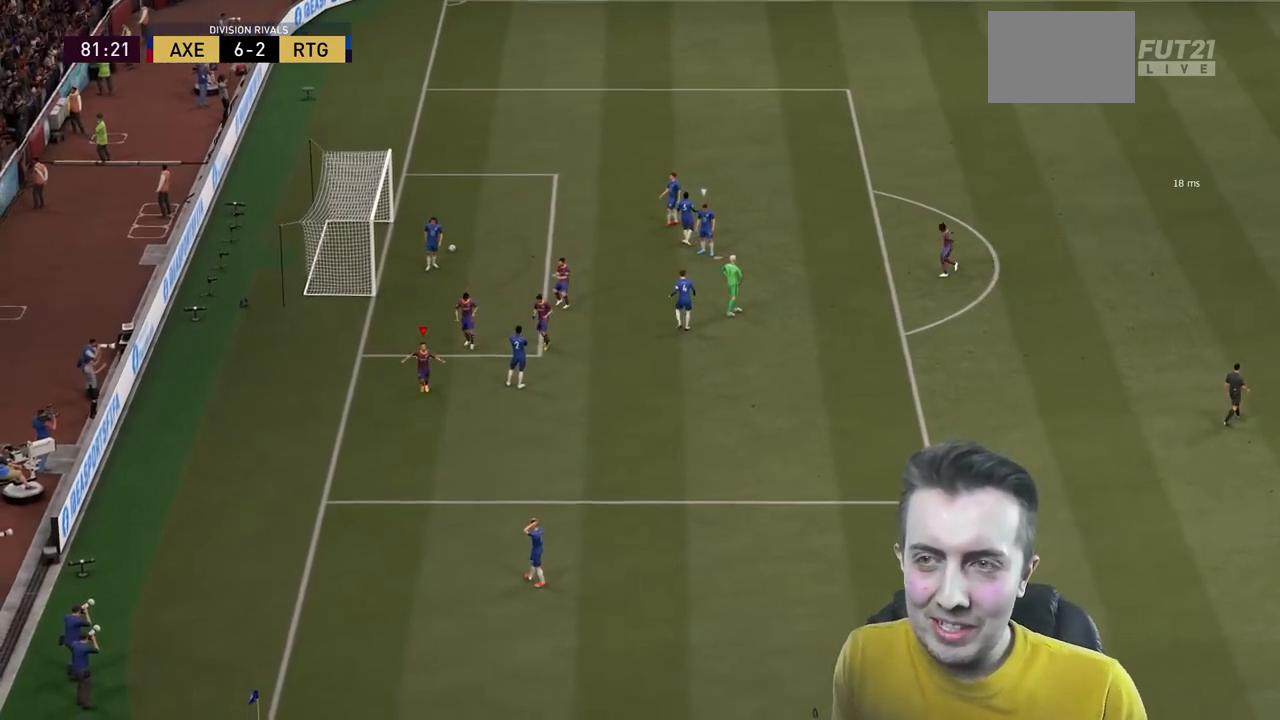
{"buttons": ["B"], "left_stick": "center", "right_stick": "center", "events": []}
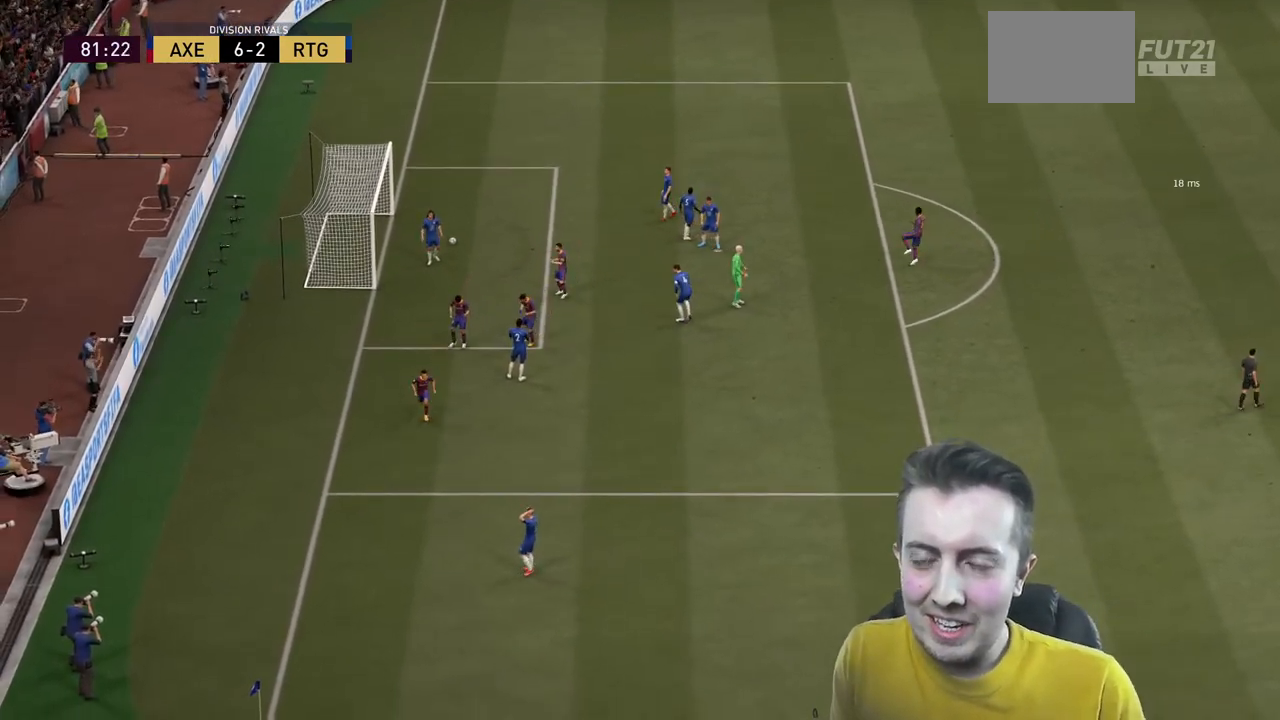
{"buttons": ["B"], "left_stick": "center", "right_stick": "center", "events": []}
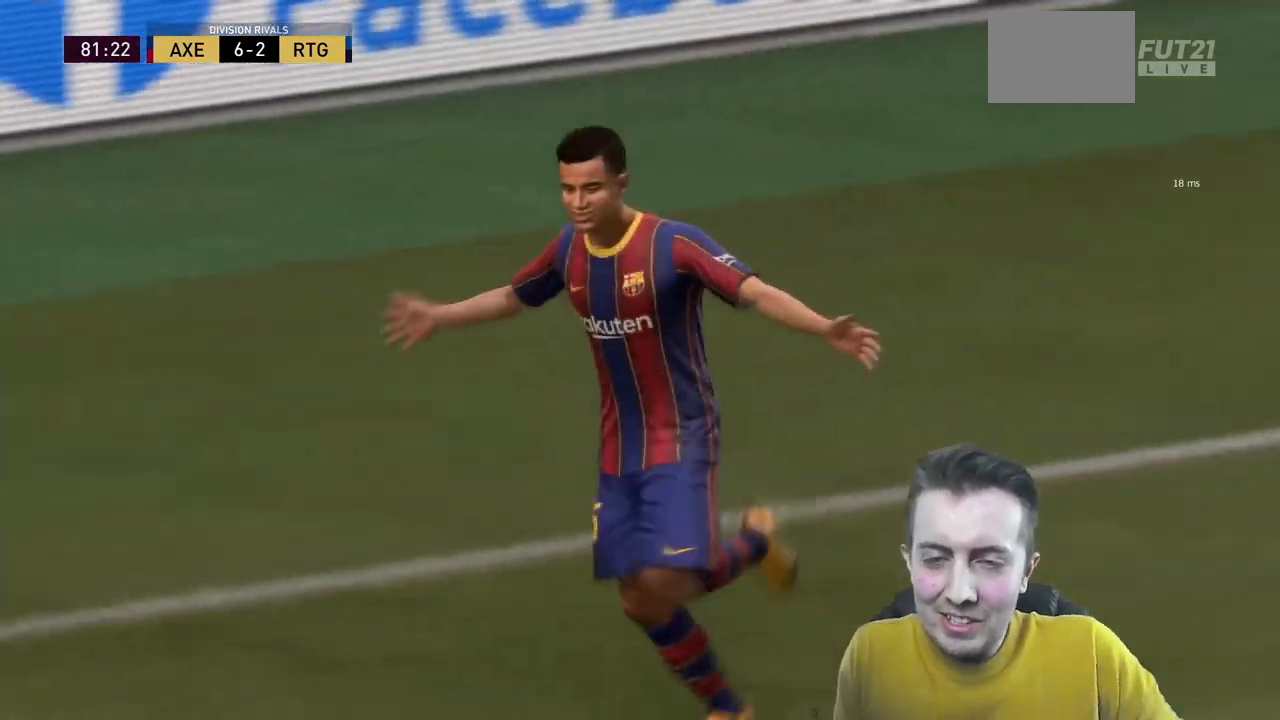
{"buttons": ["B"], "left_stick": "center", "right_stick": "center", "events": []}
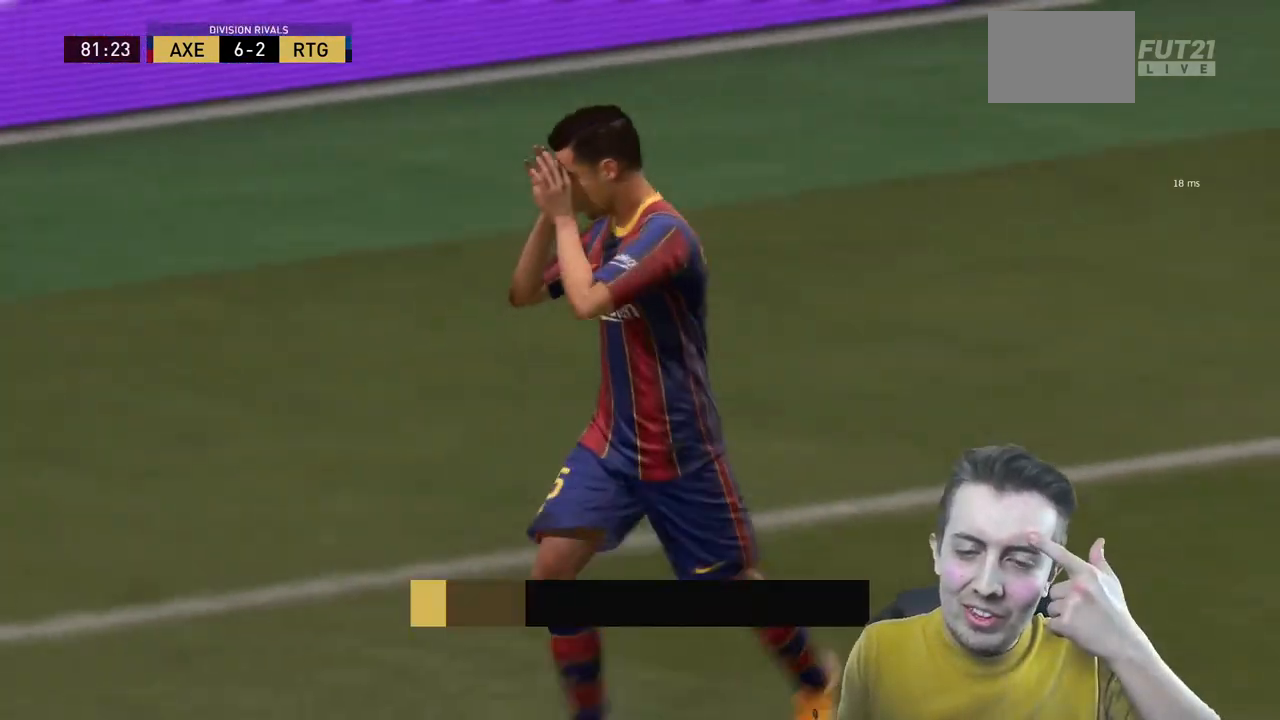
{"buttons": [], "left_stick": "center", "right_stick": "center", "events": [[234, "B", "up"]]}
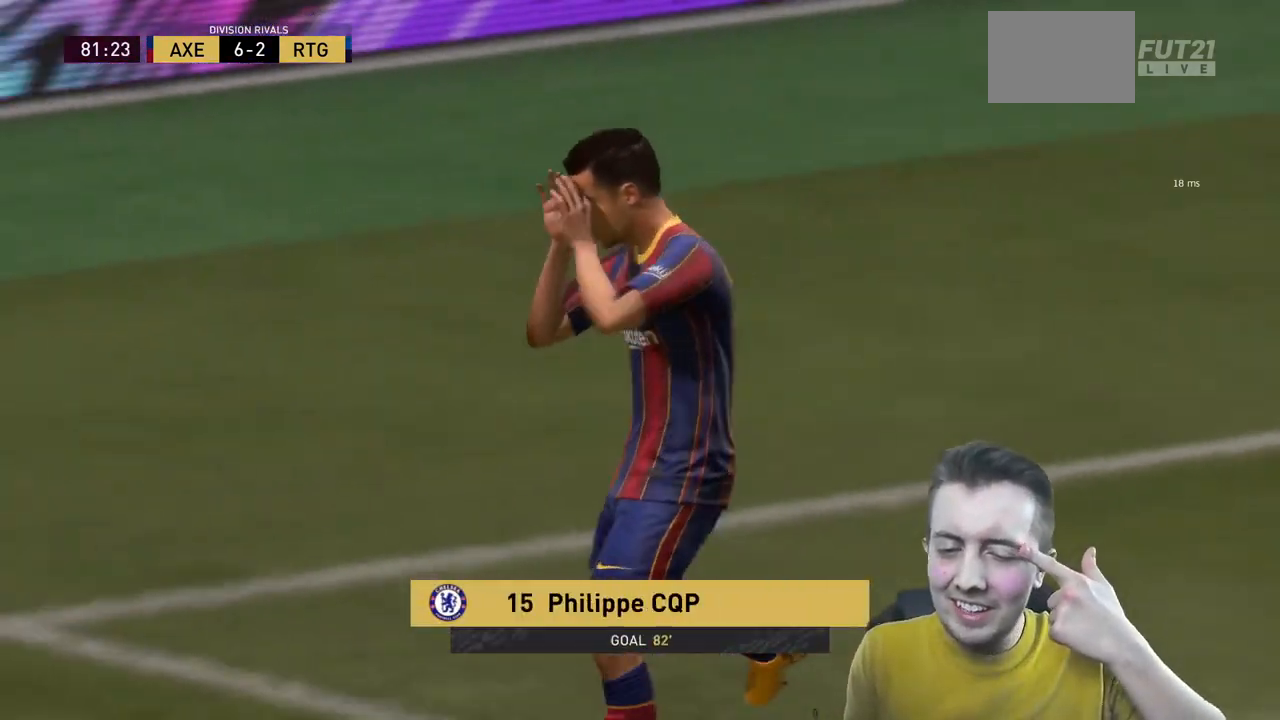
{"buttons": [], "left_stick": "center", "right_stick": "center", "events": []}
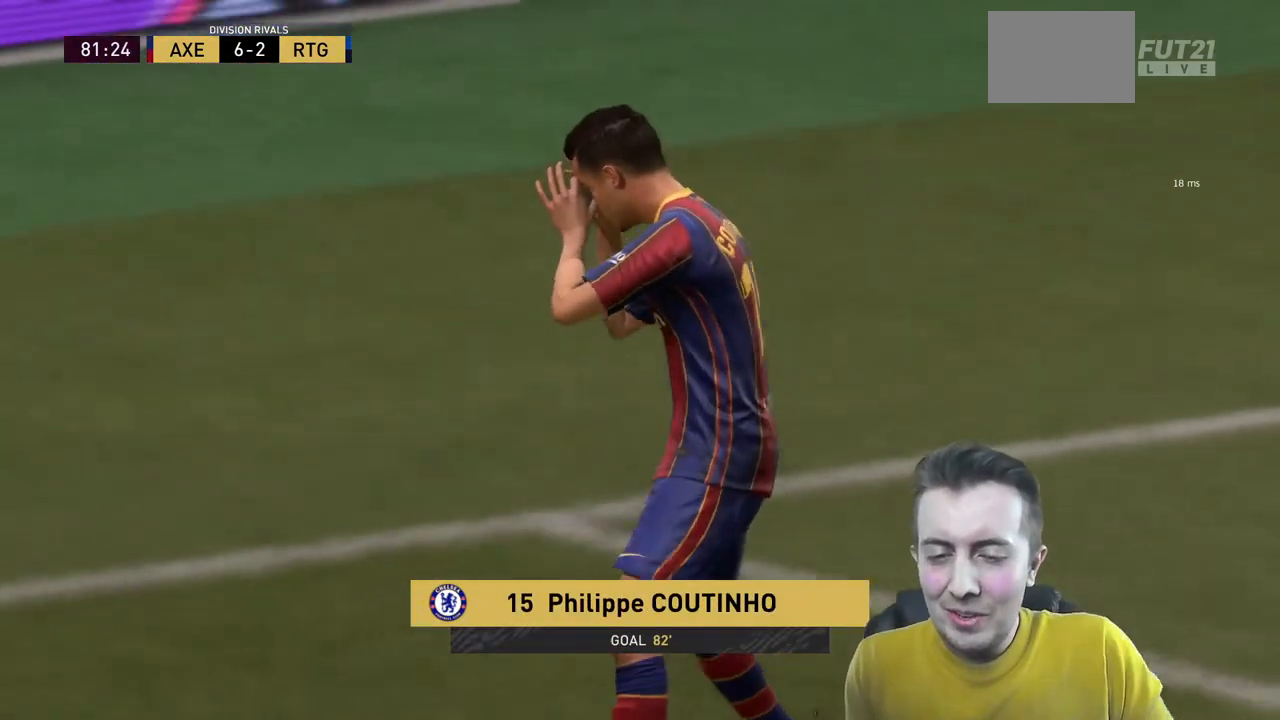
{"buttons": [], "left_stick": "center", "right_stick": "center", "events": []}
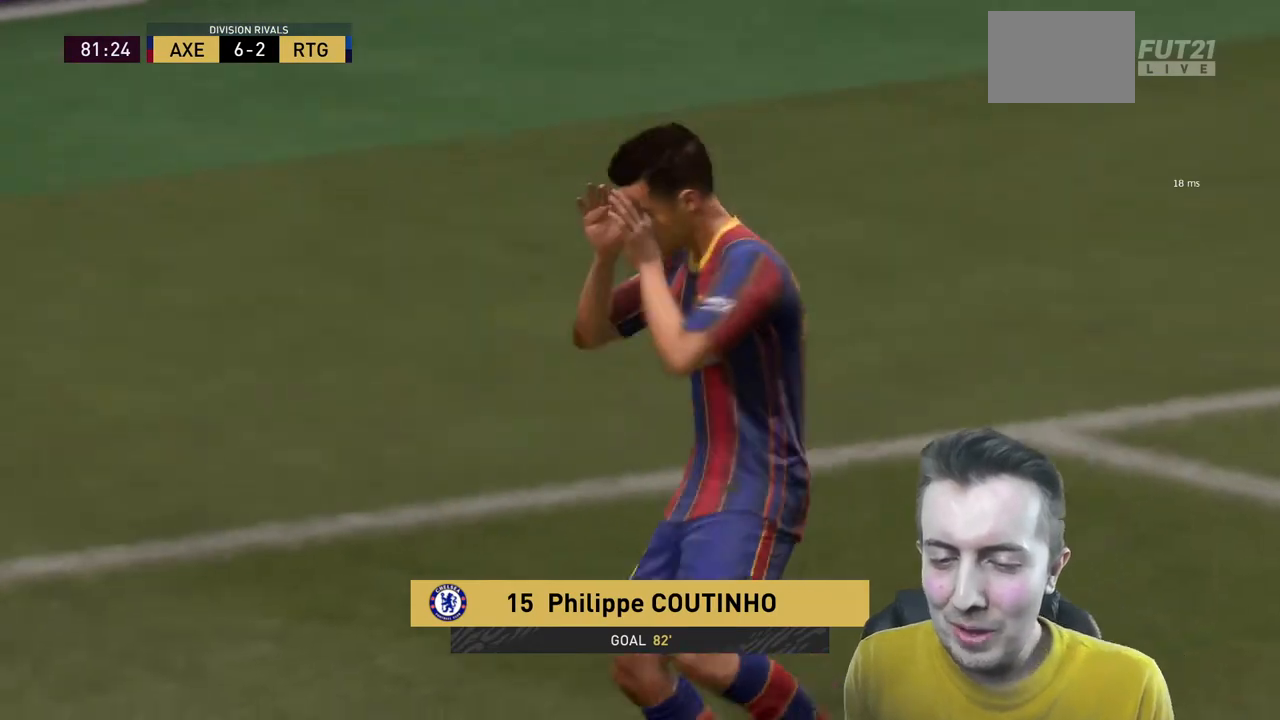
{"buttons": [], "left_stick": "center", "right_stick": "center", "events": []}
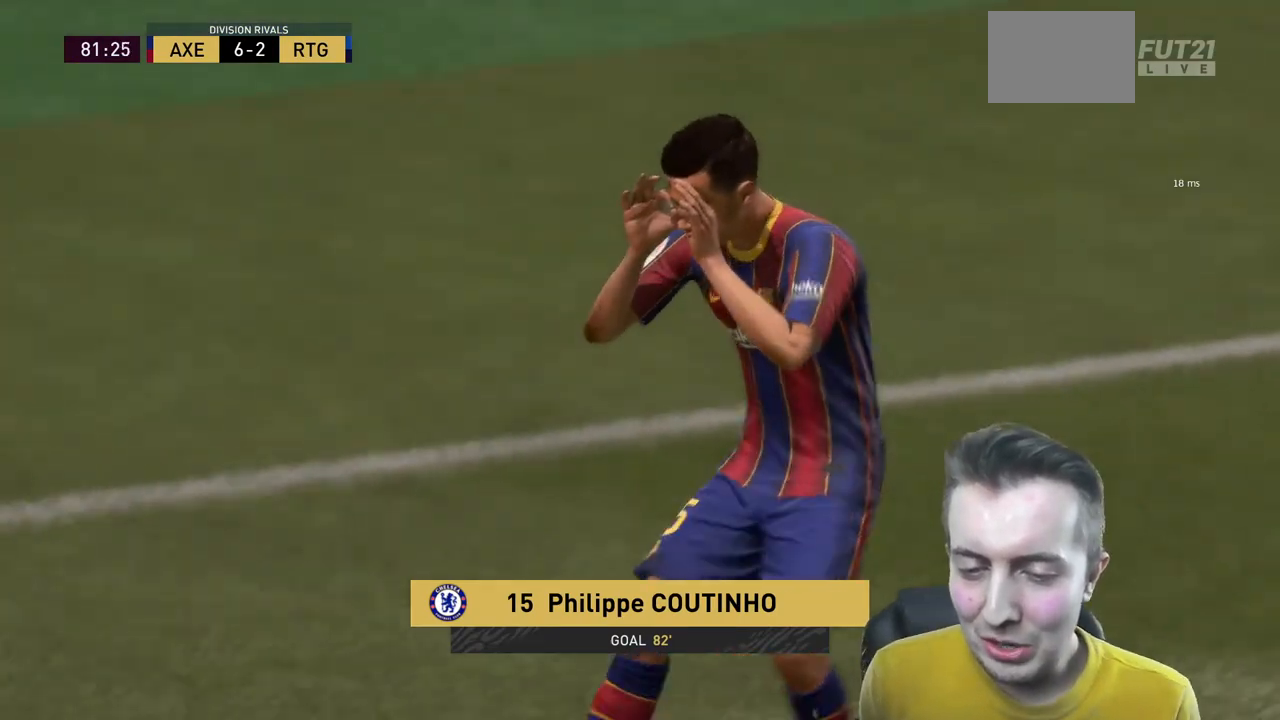
{"buttons": ["A"], "left_stick": "center", "right_stick": "center", "events": [[167, "A", "down"]]}
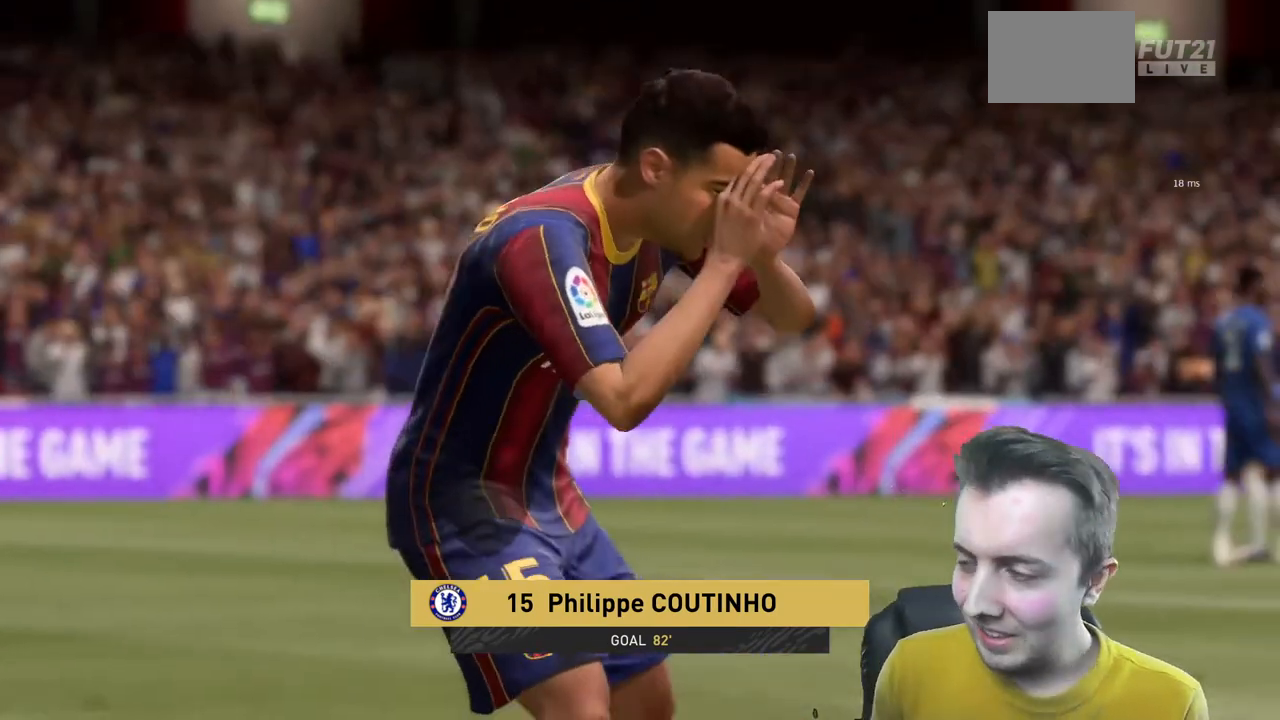
{"buttons": [], "left_stick": "center", "right_stick": "center", "events": [[167, "A", "up"]]}